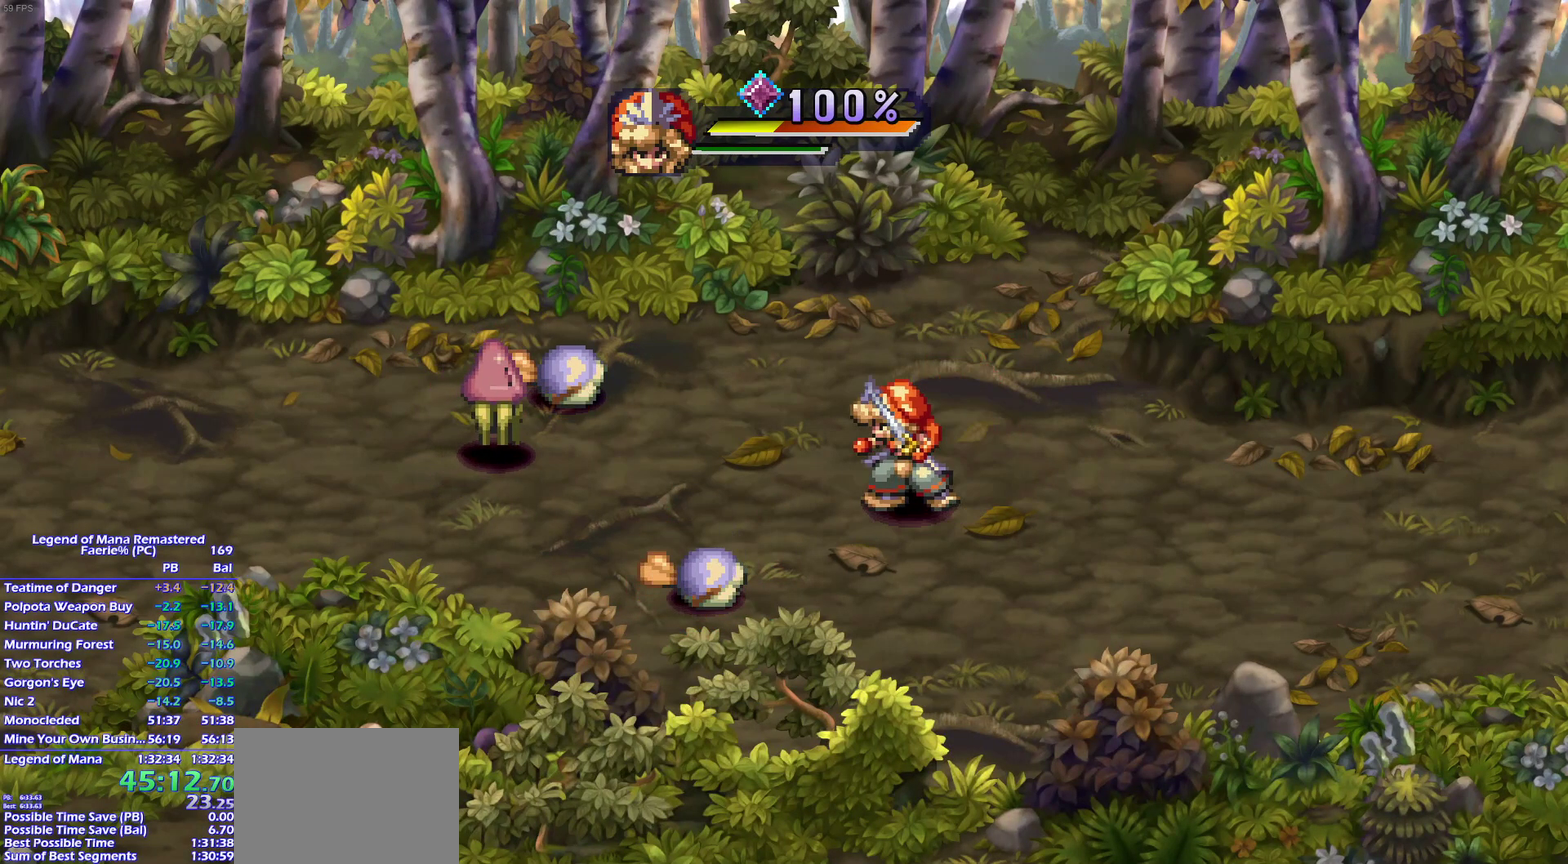
Gameplay with a controller (PlayStation layout); each line is a JSON object with the inputs held at the frame after it. "events" lists button and stick changes between this image and that frame as [ms after this image, input, new state], when the widget could be followed in between. This overlay highlights the sticks when they move; stick clicks (L3) are not distinguishable. Not read: L3 R3.
{"buttons": ["SQUARE"], "left_stick": "center", "right_stick": "center"}
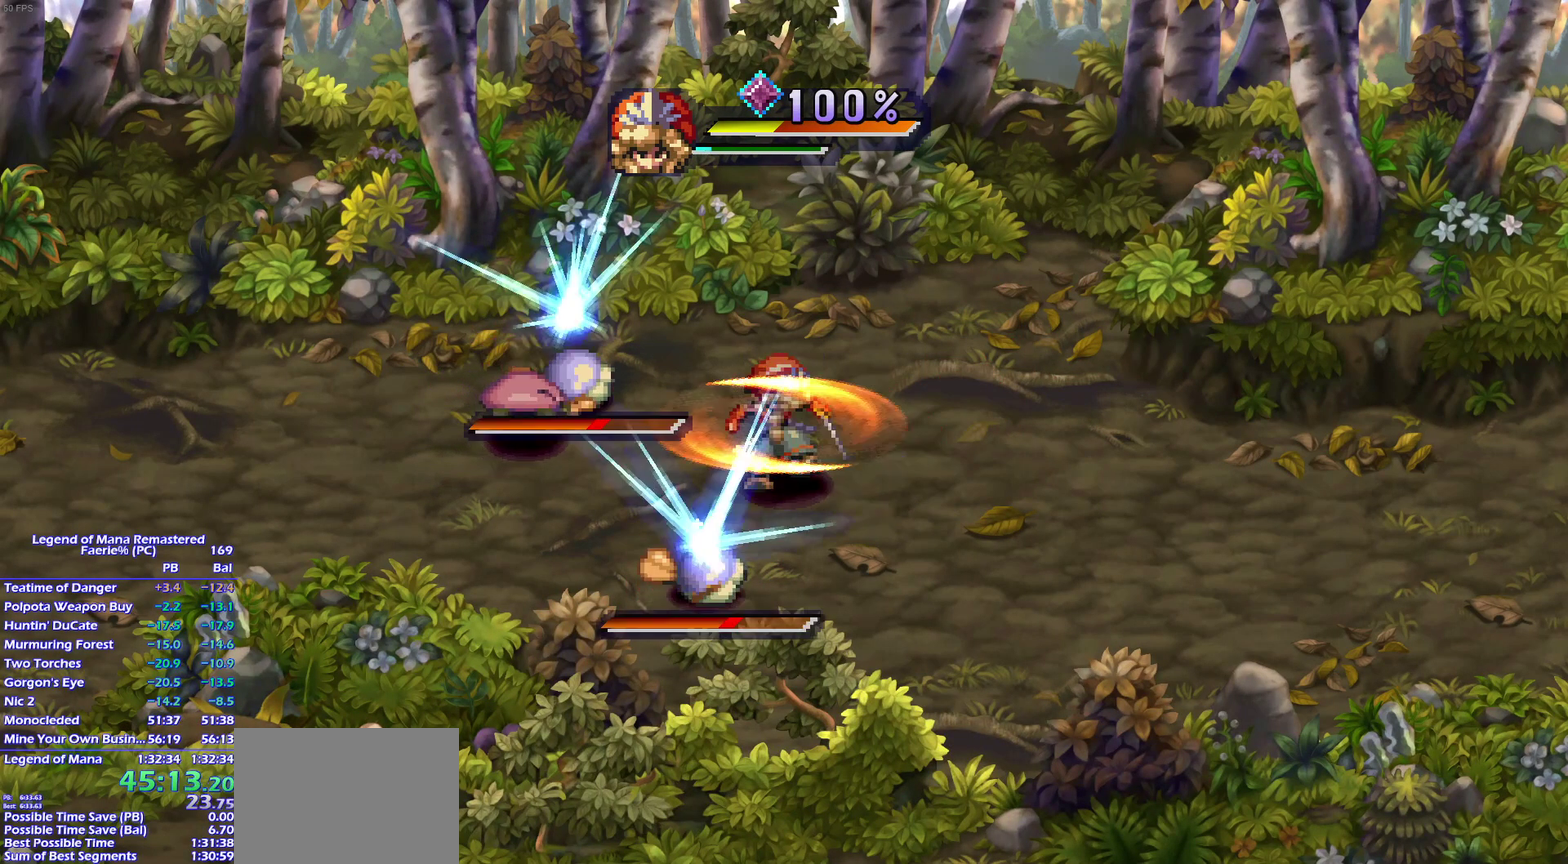
{"buttons": ["SQUARE"], "left_stick": "center", "right_stick": "center", "events": [[183, "TRIANGLE", "down"], [267, "TRIANGLE", "up"]]}
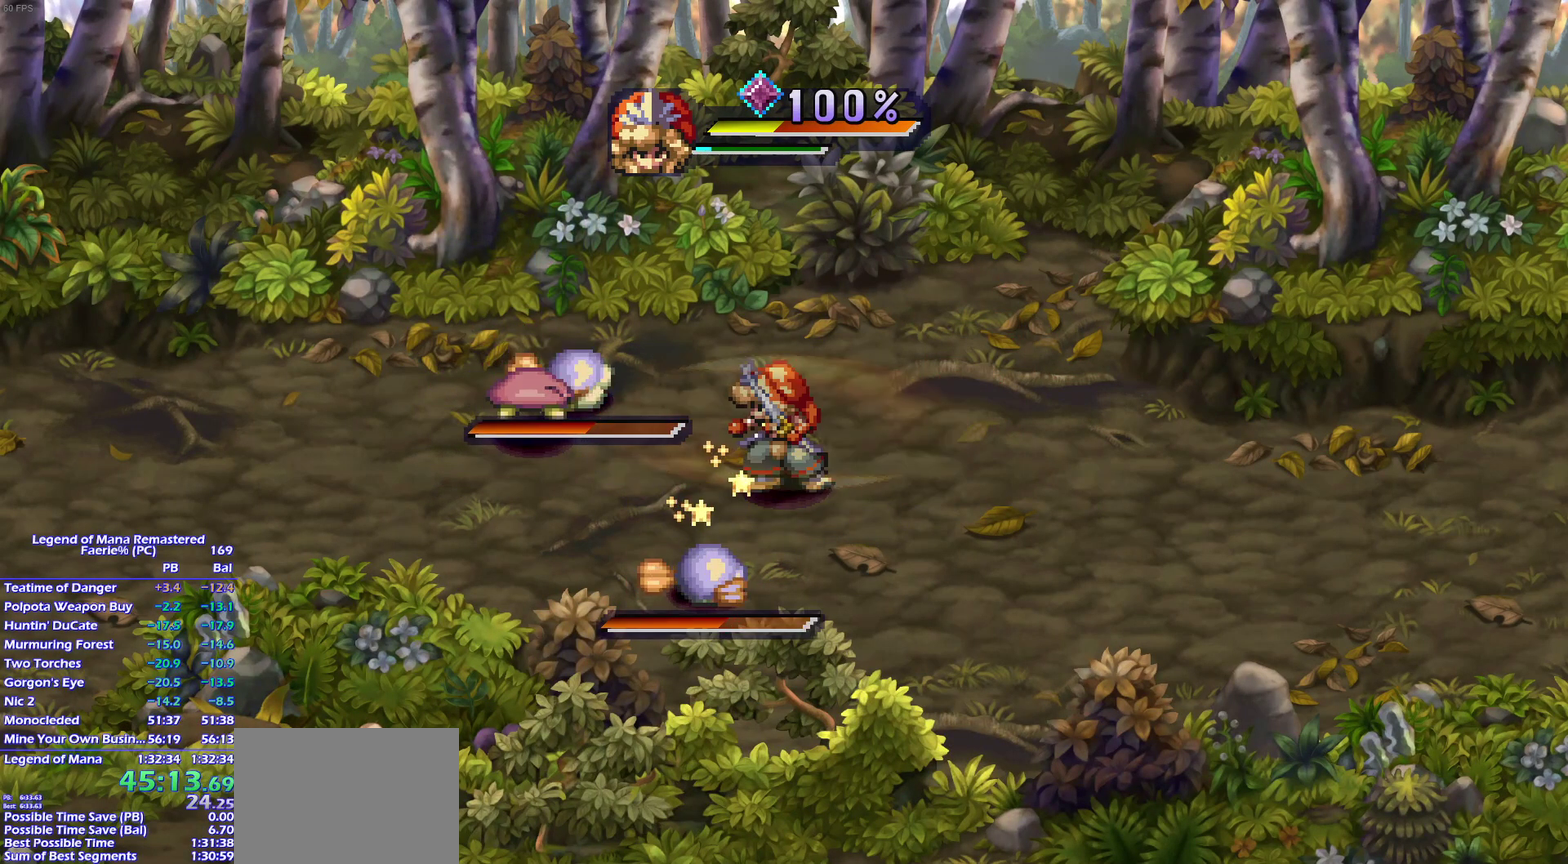
{"buttons": ["SQUARE"], "left_stick": "up-left", "right_stick": "center", "events": [[467, "left_stick", "up-left"]]}
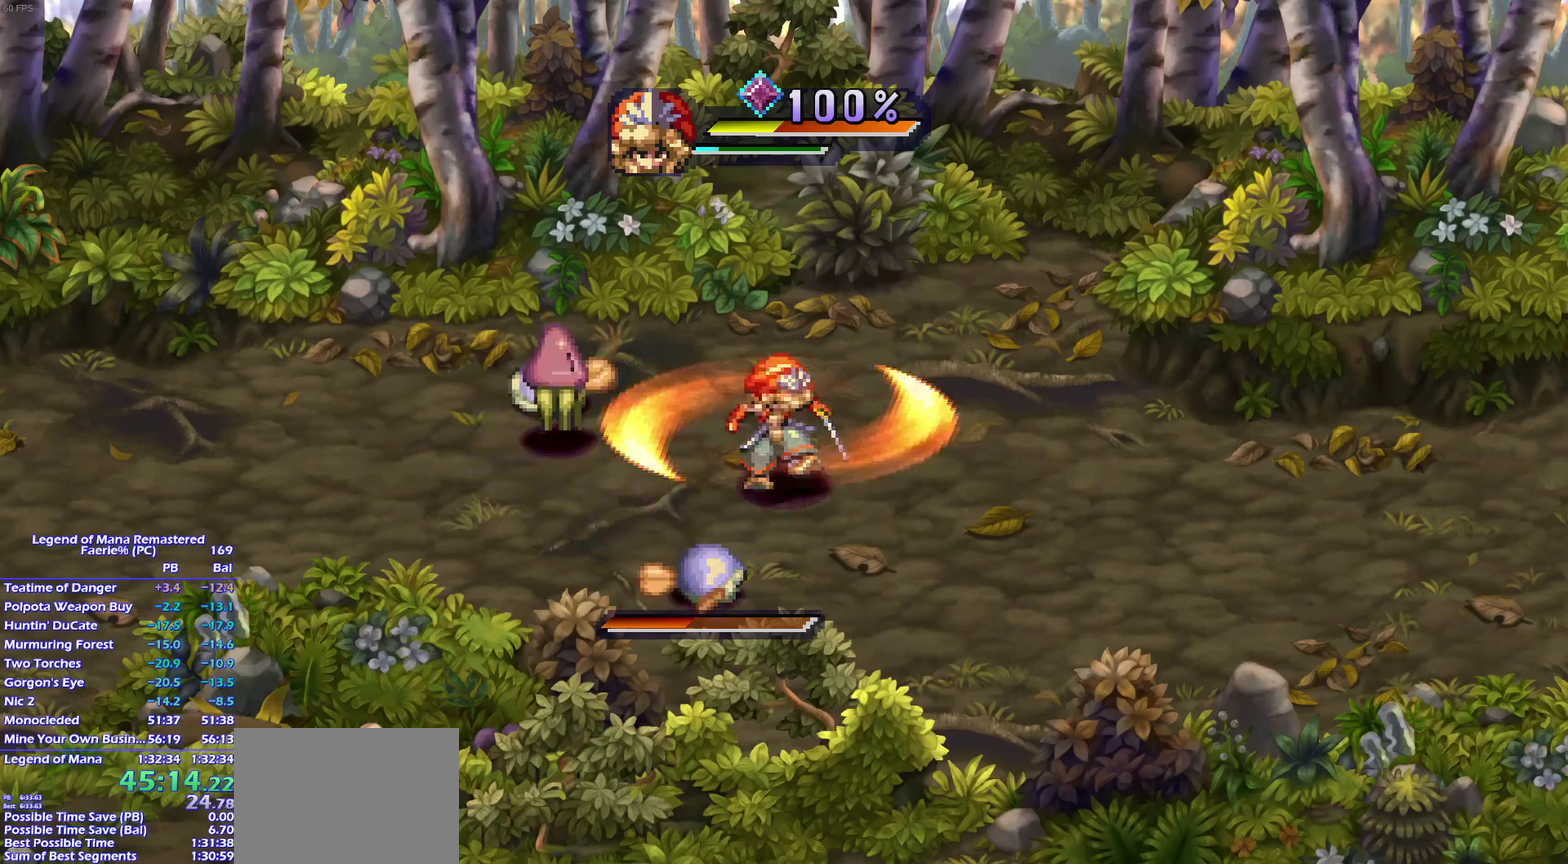
{"buttons": ["SQUARE"], "left_stick": "center", "right_stick": "center", "events": [[400, "TRIANGLE", "down"], [417, "left_stick", "center"], [500, "TRIANGLE", "up"]]}
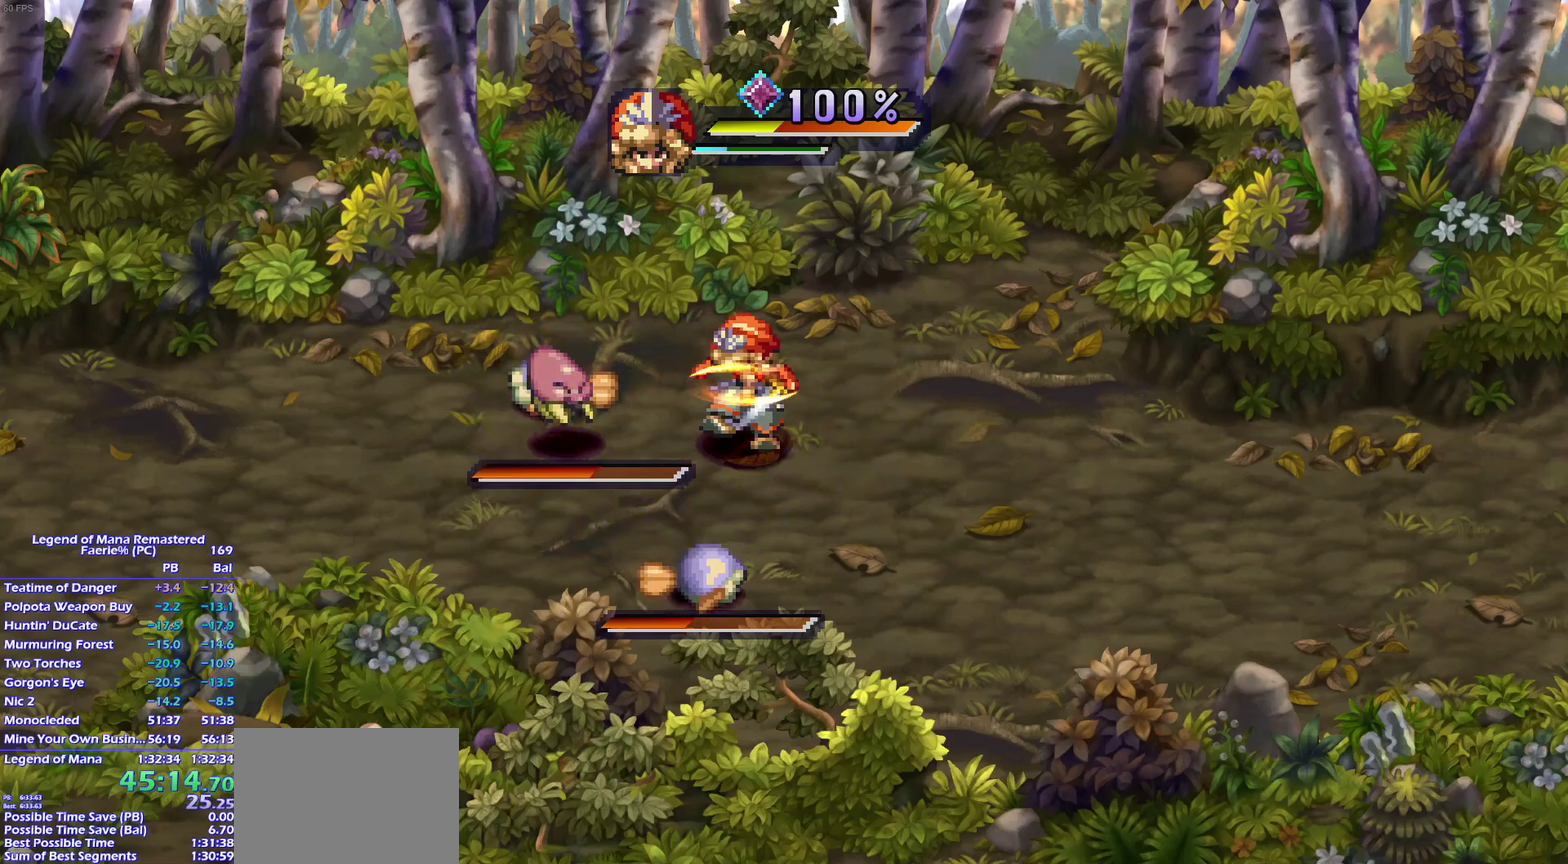
{"buttons": ["SQUARE"], "left_stick": "center", "right_stick": "center", "events": [[233, "TRIANGLE", "down"], [317, "TRIANGLE", "up"]]}
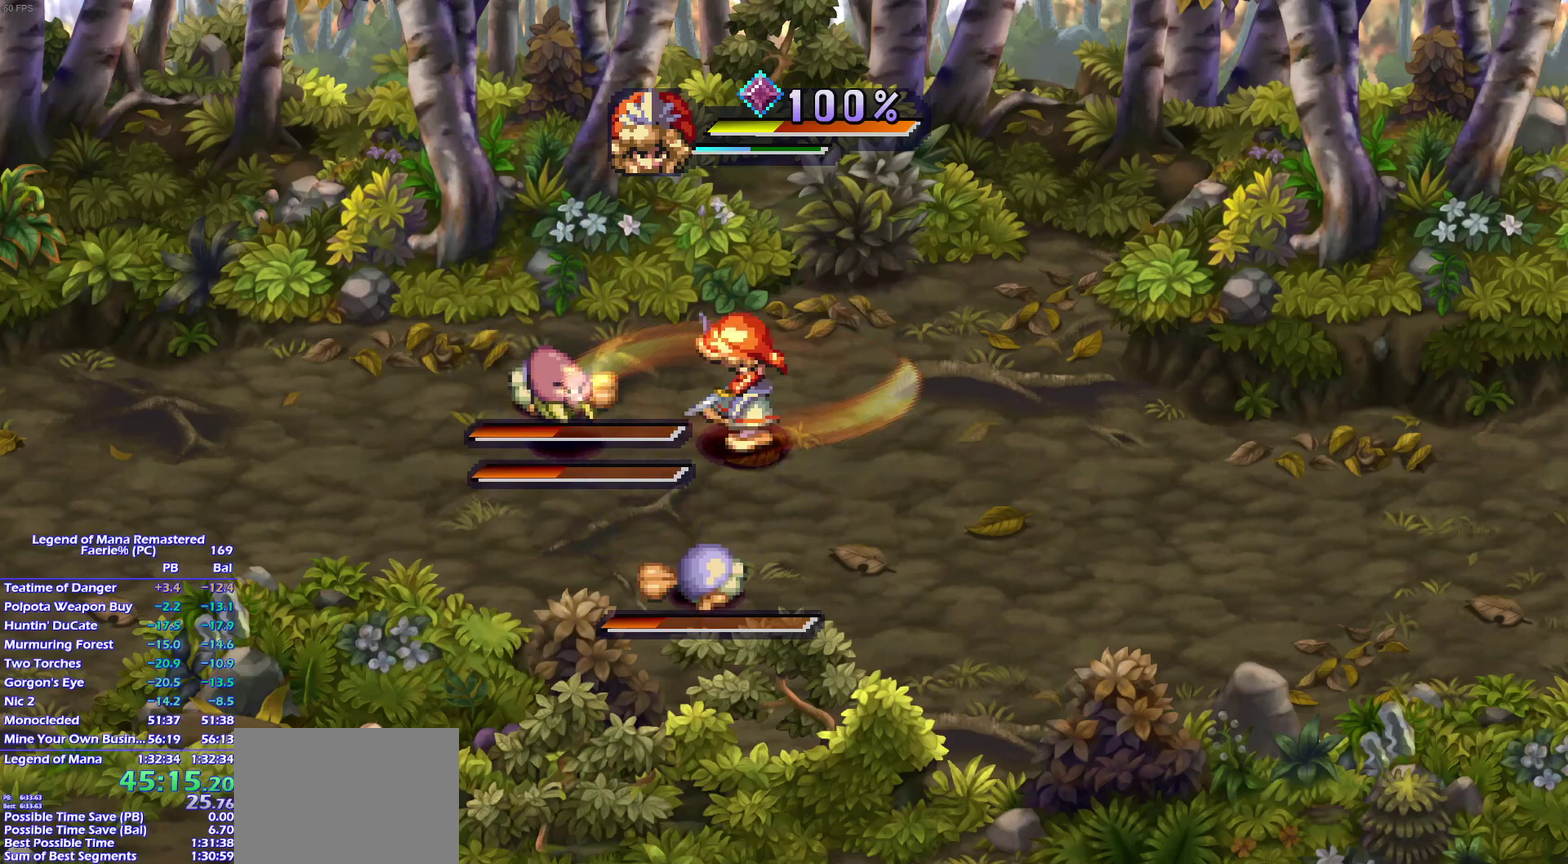
{"buttons": ["SQUARE", "TRIANGLE"], "left_stick": "center", "right_stick": "center", "events": [[33, "TRIANGLE", "down"], [117, "TRIANGLE", "up"], [233, "TRIANGLE", "down"], [317, "TRIANGLE", "up"], [450, "TRIANGLE", "down"]]}
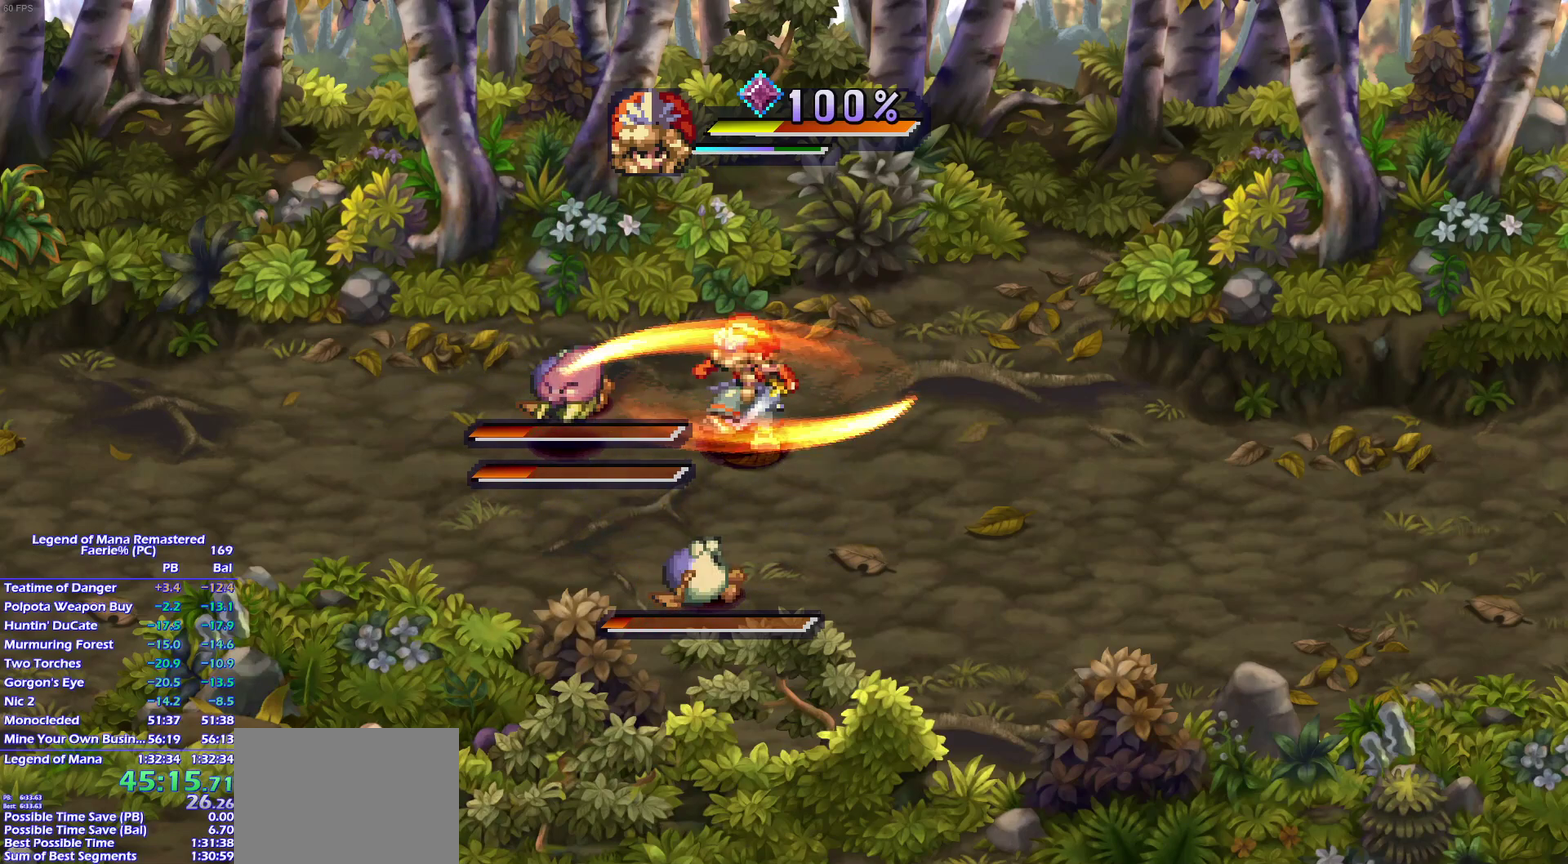
{"buttons": ["SQUARE", "TRIANGLE"], "left_stick": "center", "right_stick": "center", "events": [[17, "TRIANGLE", "up"], [117, "TRIANGLE", "down"], [200, "TRIANGLE", "up"], [483, "TRIANGLE", "down"]]}
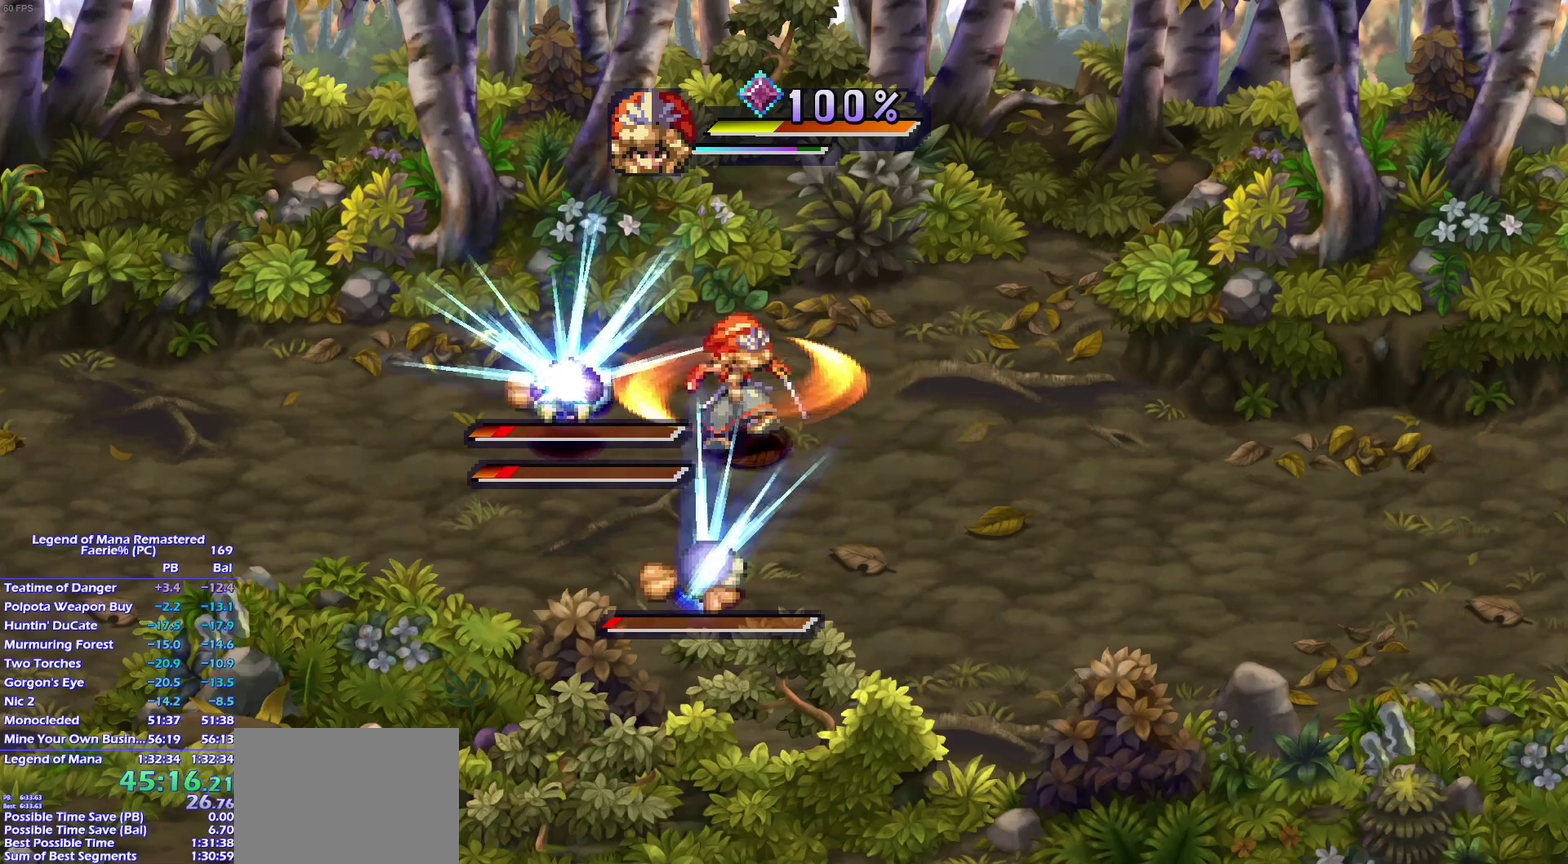
{"buttons": ["SQUARE"], "left_stick": "center", "right_stick": "center", "events": [[50, "TRIANGLE", "up"], [167, "TRIANGLE", "down"], [250, "TRIANGLE", "up"]]}
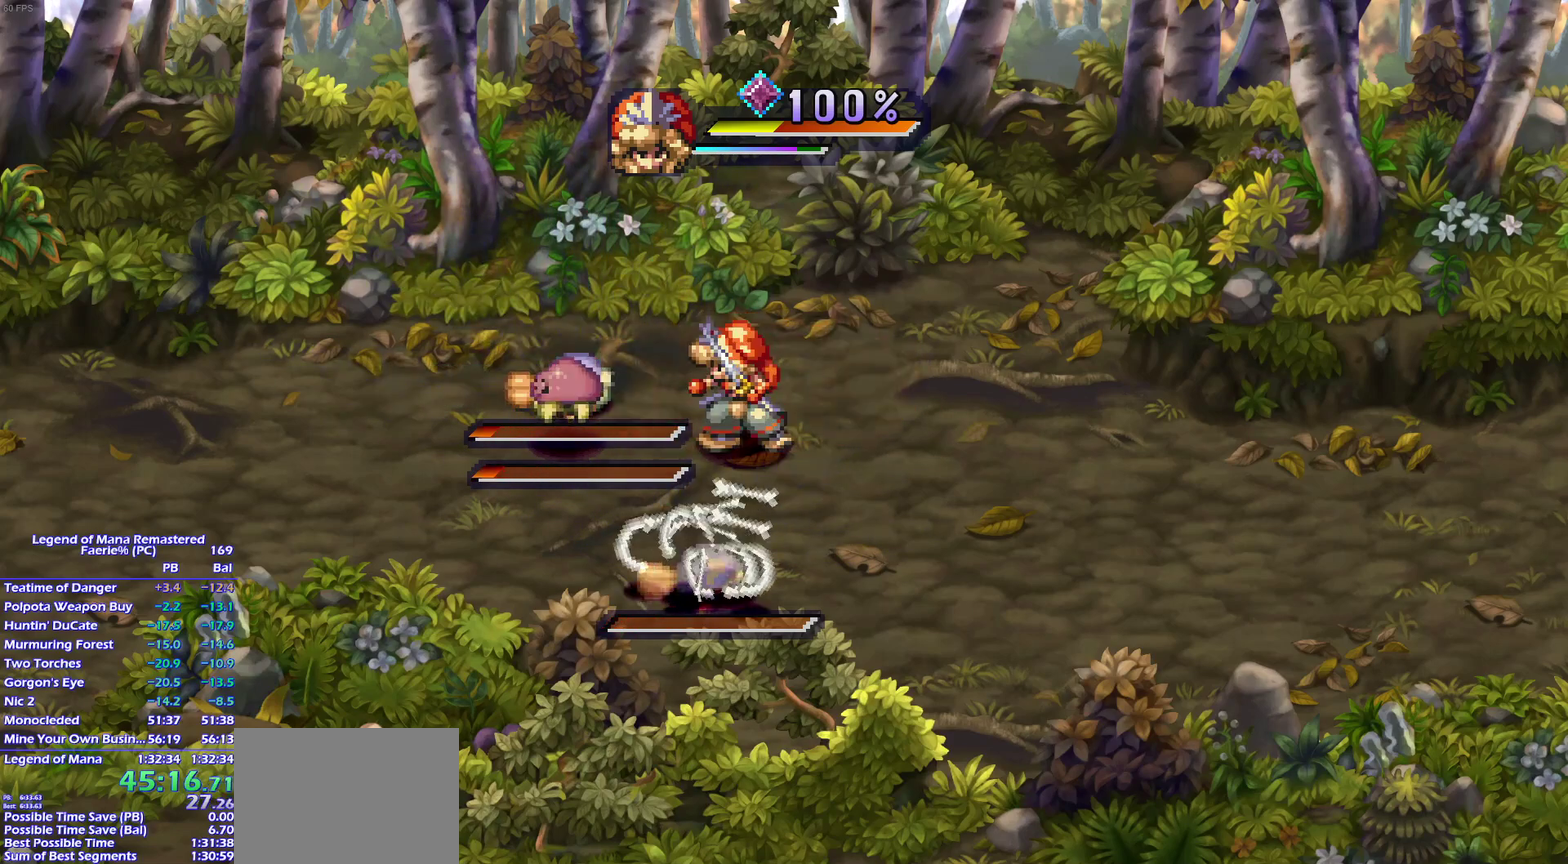
{"buttons": [], "left_stick": "center", "right_stick": "center", "events": [[433, "SQUARE", "up"]]}
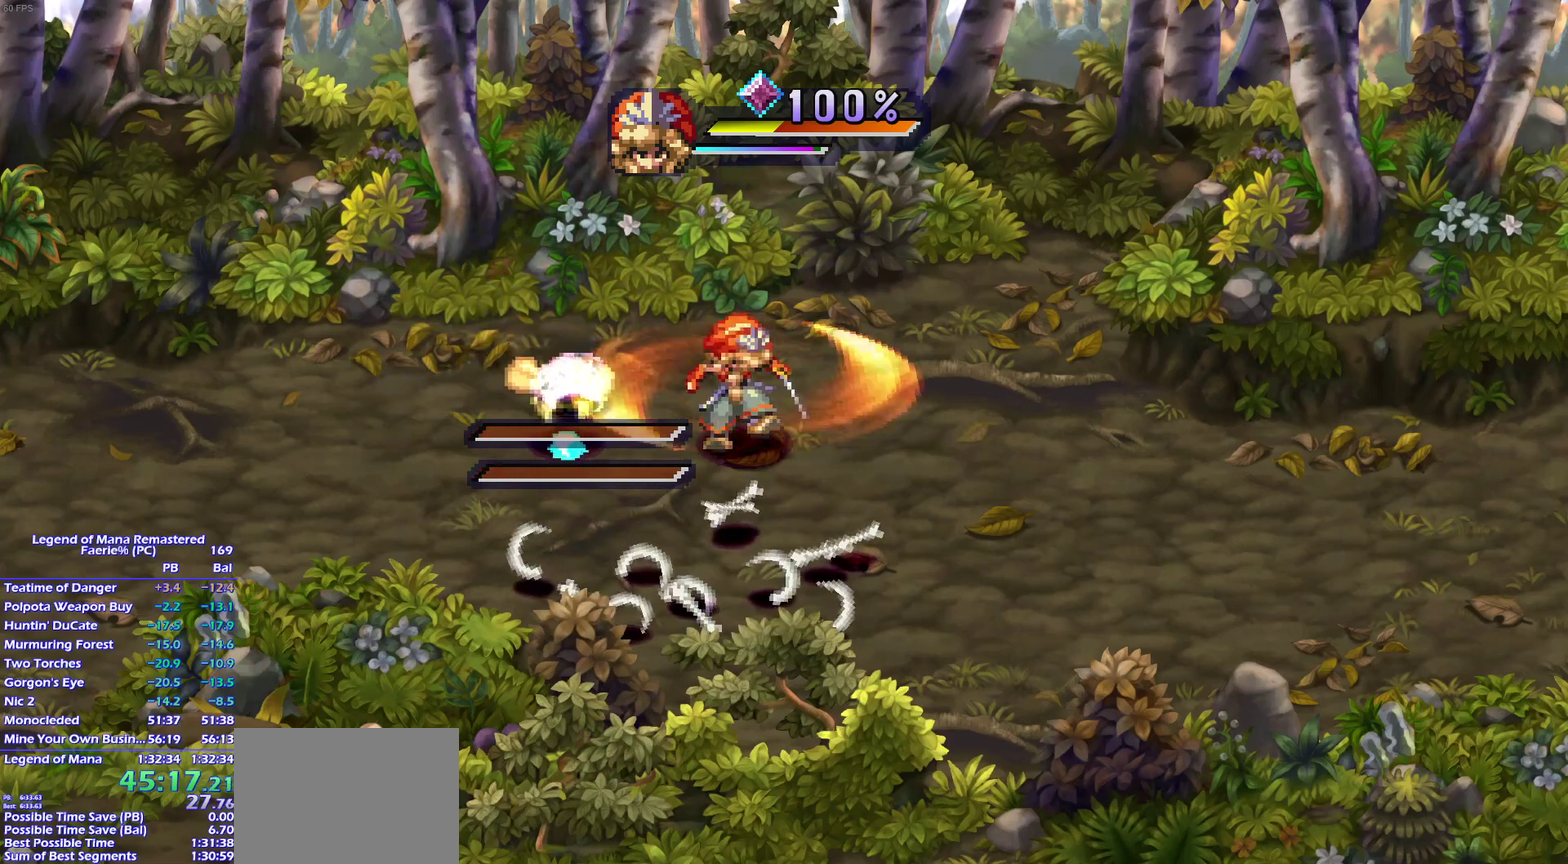
{"buttons": [], "left_stick": "left", "right_stick": "center"}
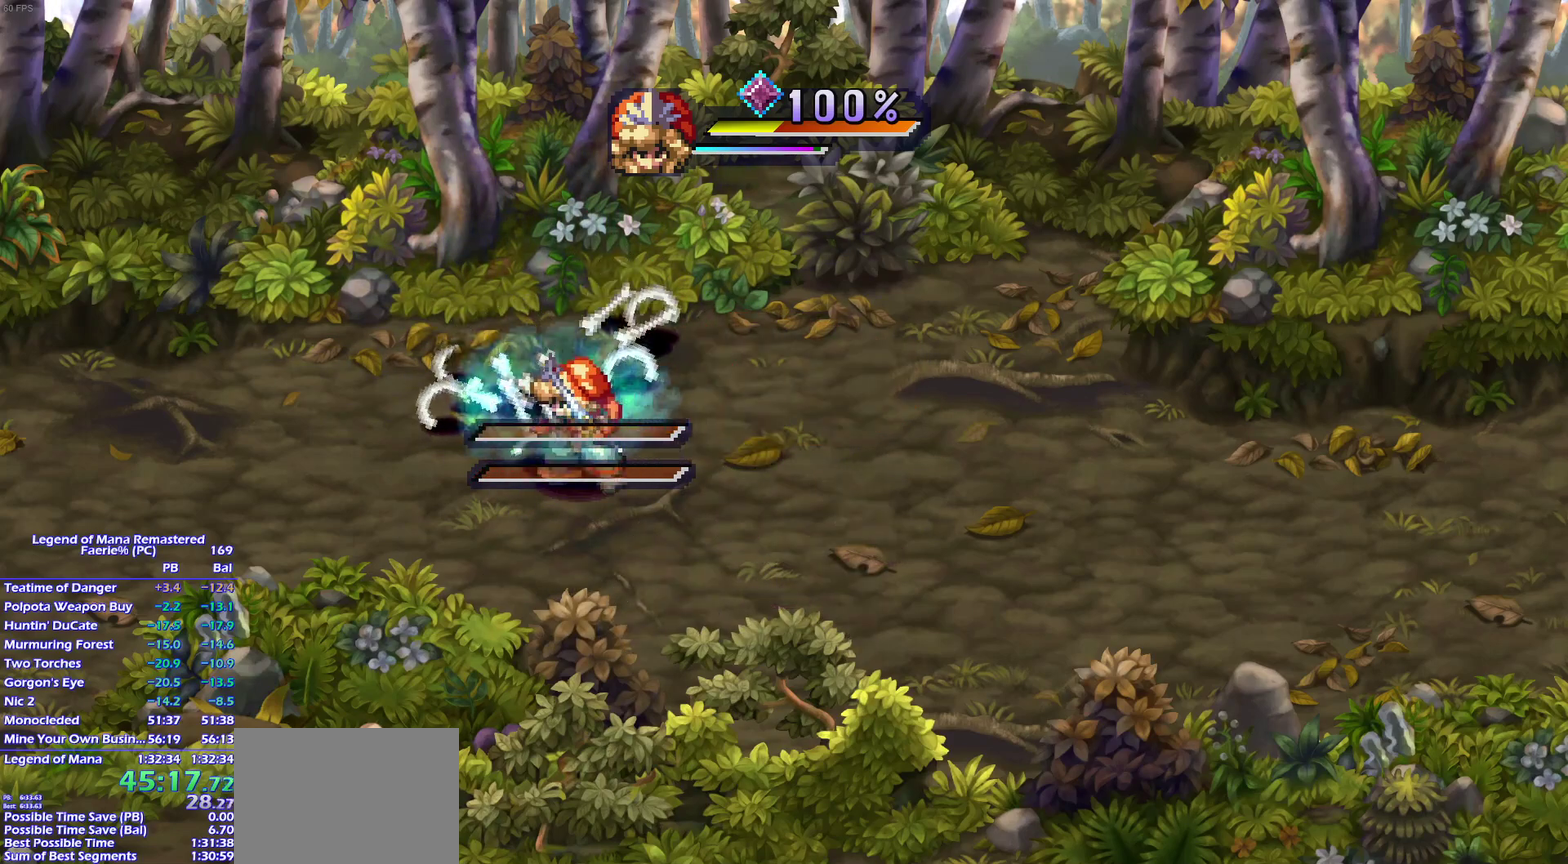
{"buttons": [], "left_stick": "down", "right_stick": "center"}
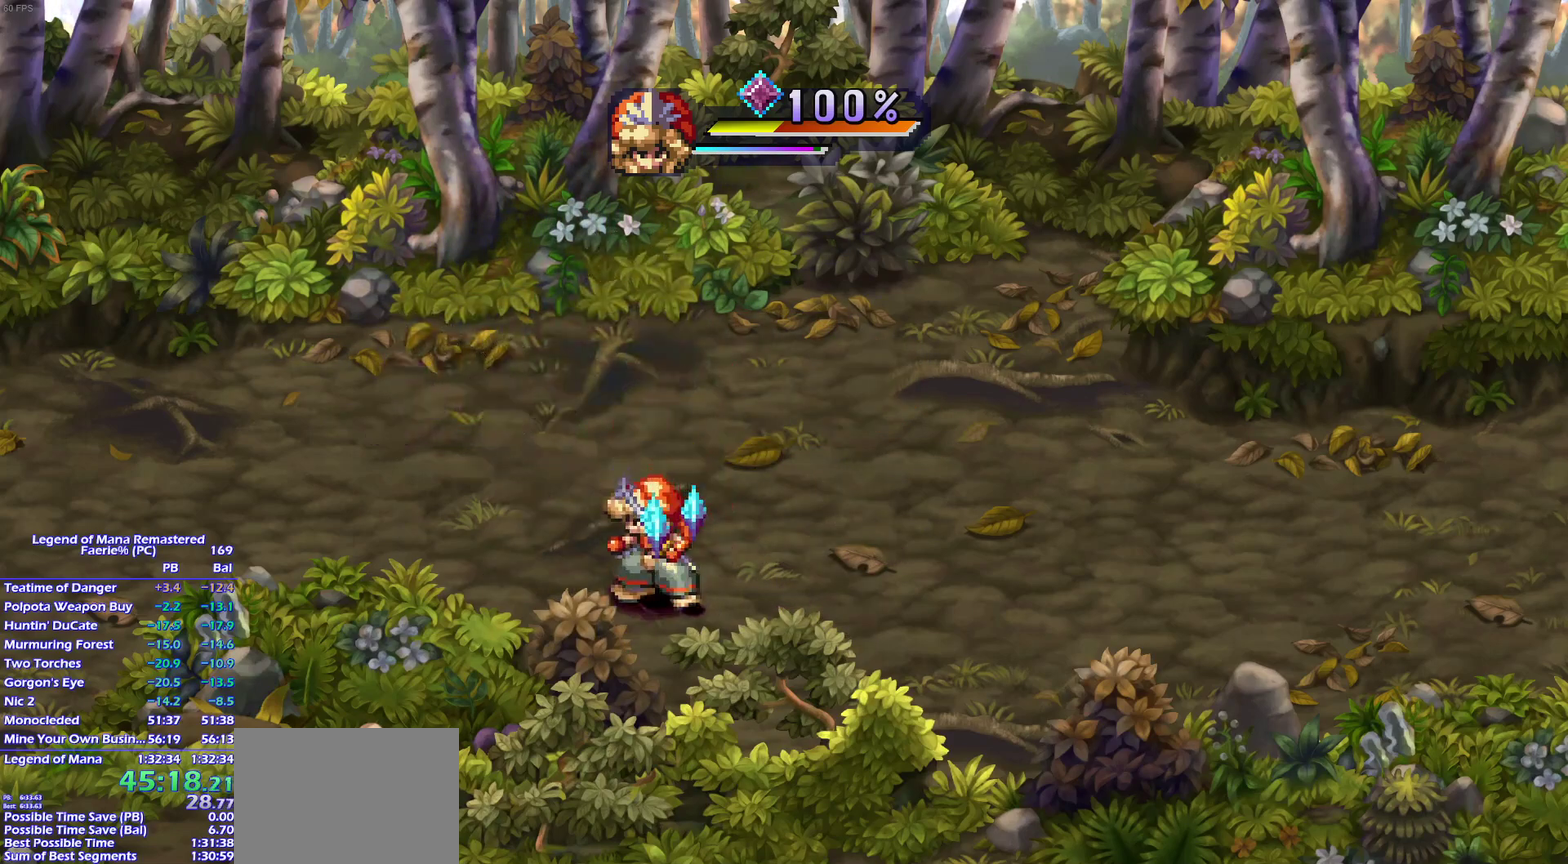
{"buttons": [], "left_stick": "down-right", "right_stick": "center", "events": [[83, "left_stick", "center"], [300, "left_stick", "left"], [433, "left_stick", "down-right"]]}
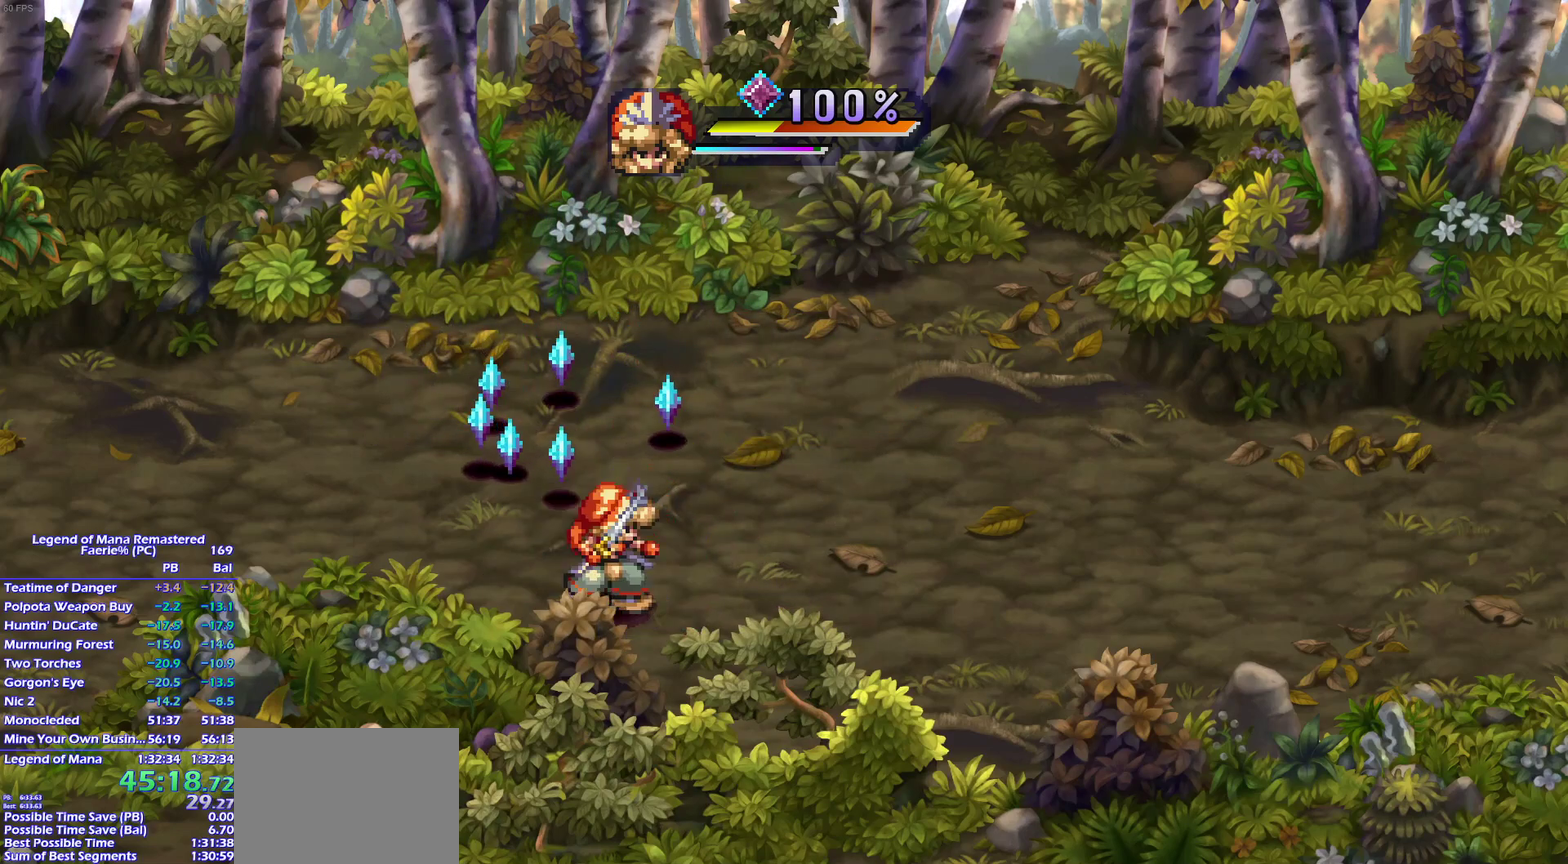
{"buttons": [], "left_stick": "up", "right_stick": "center", "events": [[150, "left_stick", "up"], [200, "left_stick", "left"], [317, "left_stick", "up"], [417, "left_stick", "left"], [500, "left_stick", "up"]]}
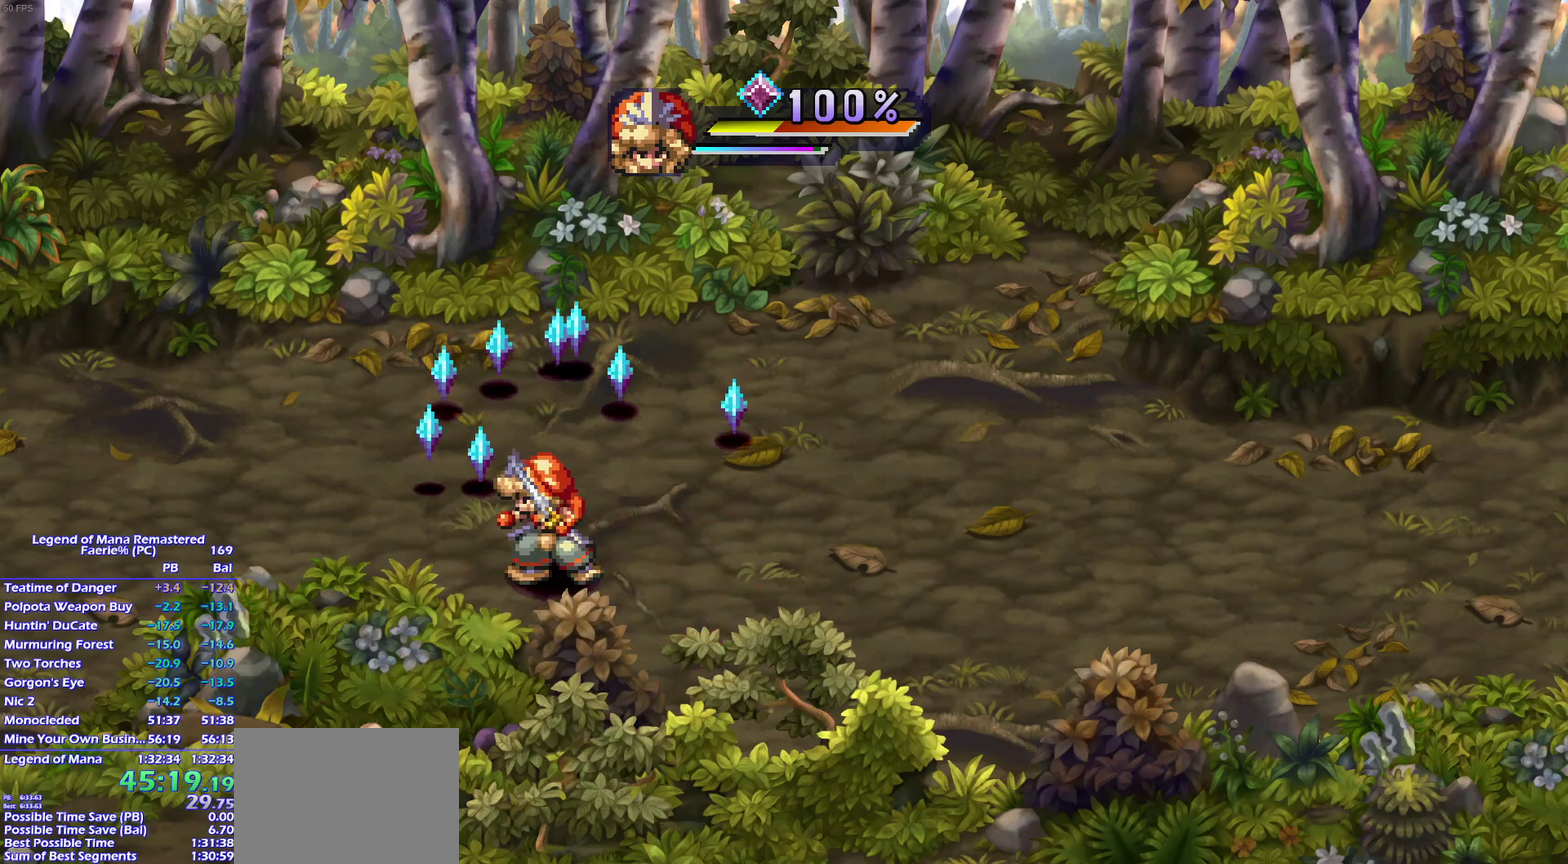
{"buttons": [], "left_stick": "up-right", "right_stick": "center"}